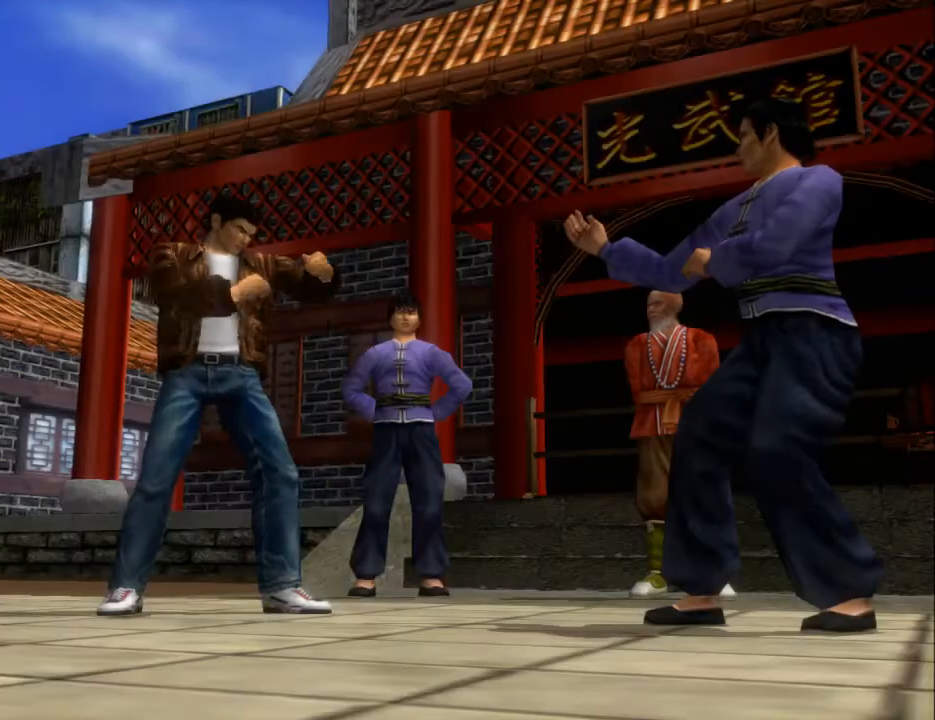
Gameplay with a controller (Xbox layout); each line is a JSON object with the inputs held at the frame after it. "events" lists button and stick changes between this image and that frame as [ms after this image, input, new state], when the widget could be followed in between.
{"buttons": ["DPAD_RIGHT"], "left_stick": "center", "right_stick": "center", "events": [[500, "DPAD_RIGHT", "down"]]}
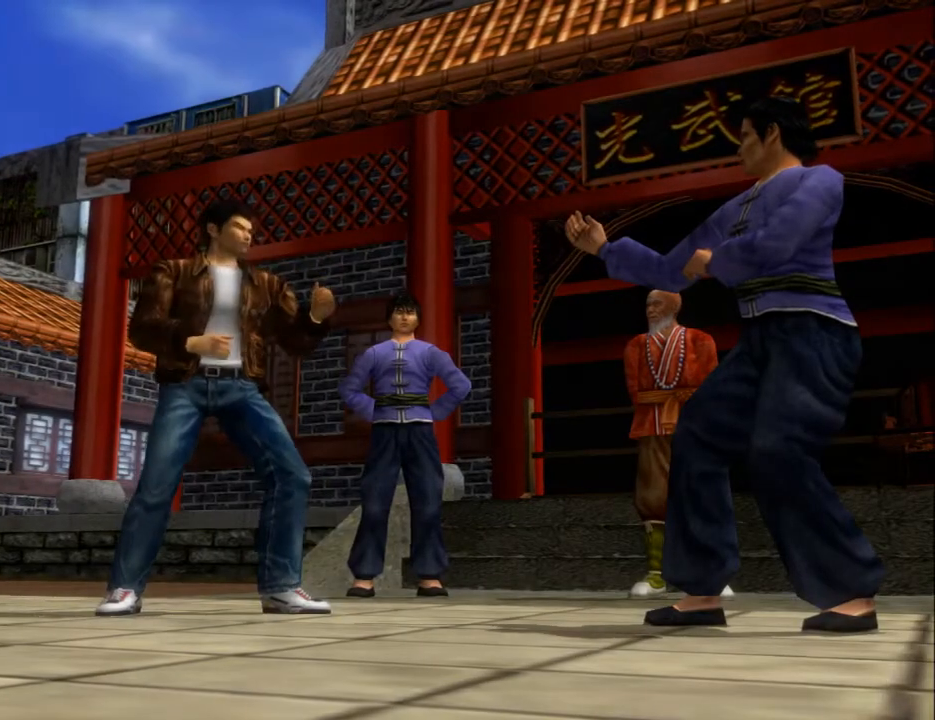
{"buttons": [], "left_stick": "center", "right_stick": "center", "events": [[100, "DPAD_RIGHT", "up"], [367, "B", "down"], [500, "B", "up"]]}
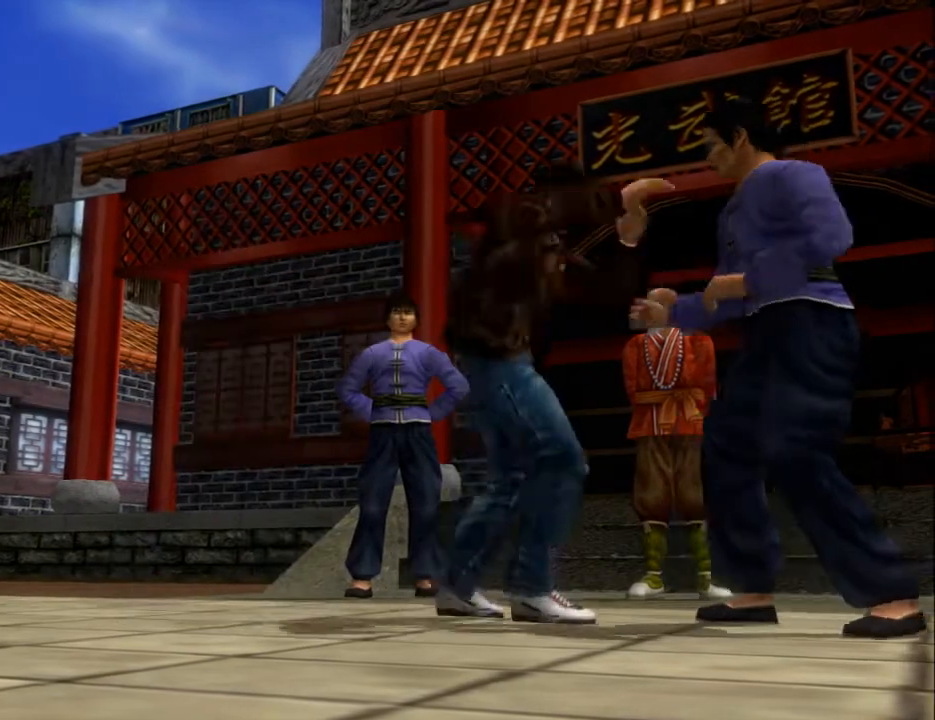
{"buttons": [], "left_stick": "center", "right_stick": "center", "events": []}
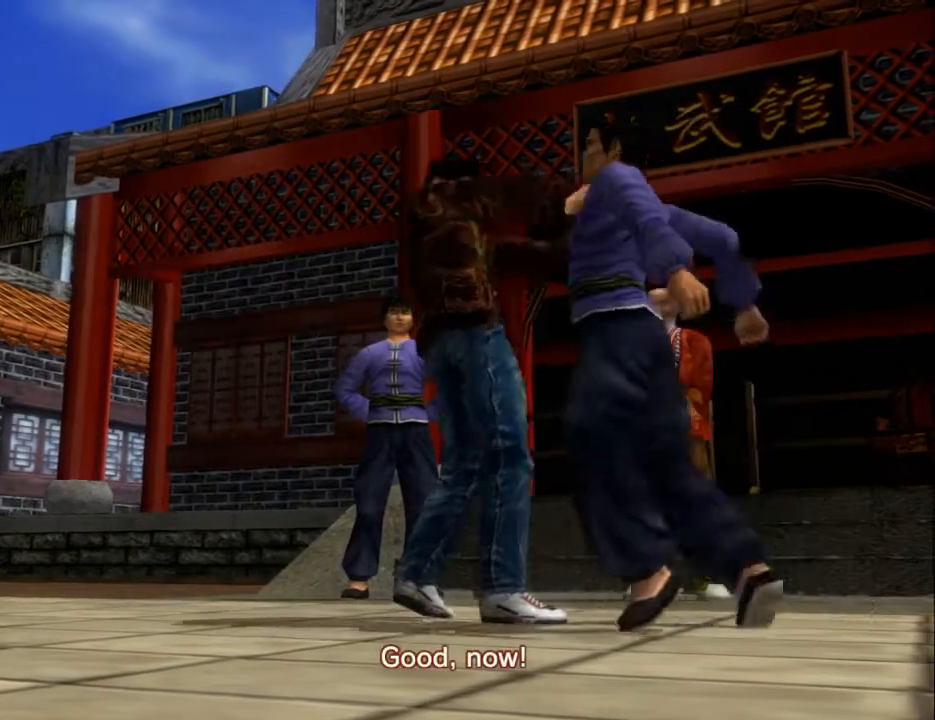
{"buttons": [], "left_stick": "center", "right_stick": "center", "events": [[33, "DPAD_RIGHT", "down"], [133, "DPAD_RIGHT", "up"], [233, "DPAD_RIGHT", "down"], [300, "DPAD_RIGHT", "up"], [400, "DPAD_RIGHT", "down"], [500, "DPAD_RIGHT", "up"]]}
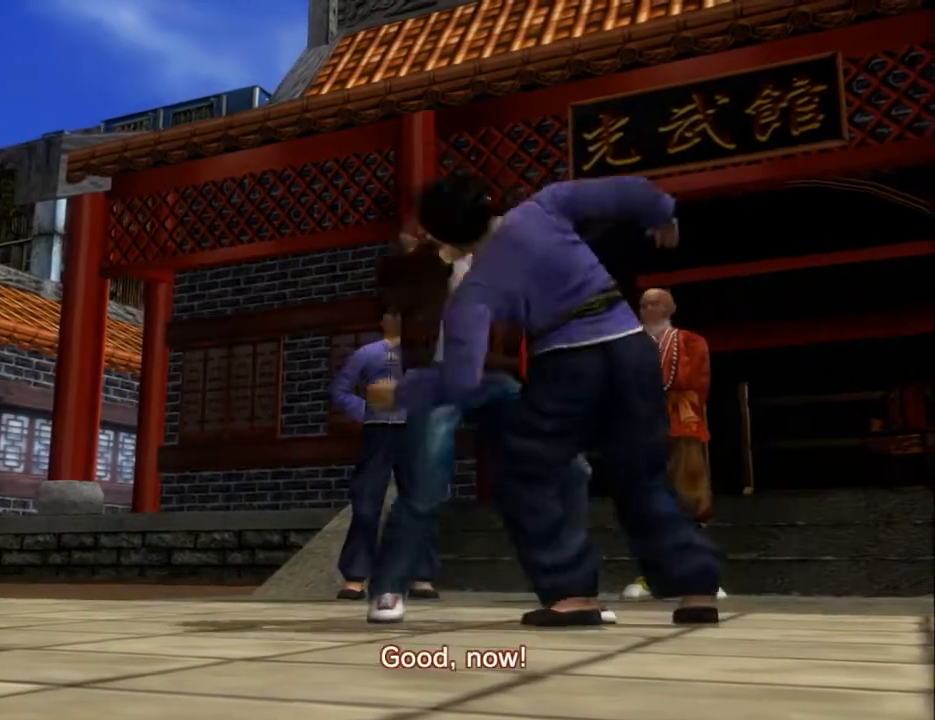
{"buttons": [], "left_stick": "center", "right_stick": "center", "events": [[67, "DPAD_RIGHT", "down"], [167, "DPAD_RIGHT", "up"], [233, "DPAD_RIGHT", "down"], [333, "DPAD_RIGHT", "up"]]}